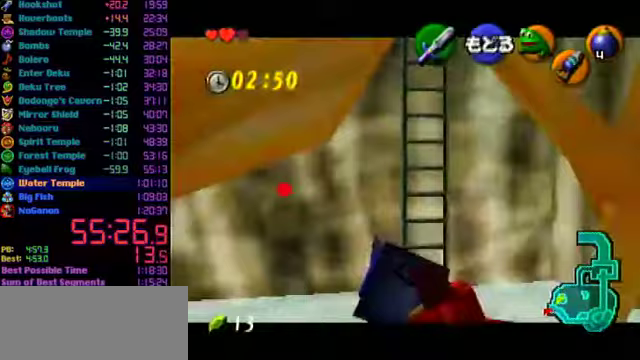
Gameplay with a controller (Nintendo layout); each line is a JSON object with the inputs held at the frame after it. "events" lists button and stick changes between this image and that frame as [ms after this image, input, new state], when the widget could be followed in between. Not read: L3 R3.
{"buttons": ["C_DOWN"], "left_stick": "down", "events": [[167, "left_stick", "right"], [233, "left_stick", "down-right"], [333, "left_stick", "down"], [400, "C_DOWN", "down"]]}
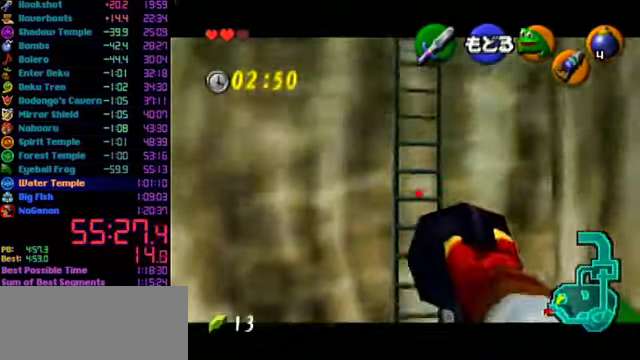
{"buttons": ["C_DOWN"], "left_stick": "down-right", "events": [[100, "left_stick", "center"], [300, "left_stick", "down-right"]]}
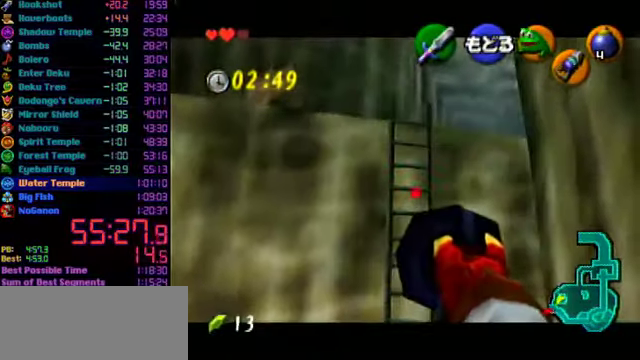
{"buttons": ["C_DOWN"], "left_stick": "left", "events": [[133, "left_stick", "down"], [200, "left_stick", "center"], [433, "left_stick", "left"]]}
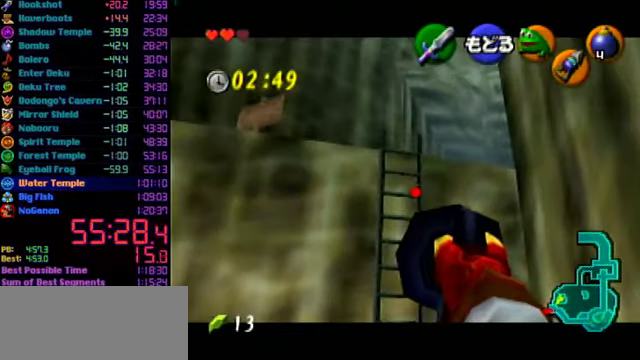
{"buttons": [], "left_stick": "center", "events": [[67, "left_stick", "center"], [167, "C_DOWN", "up"]]}
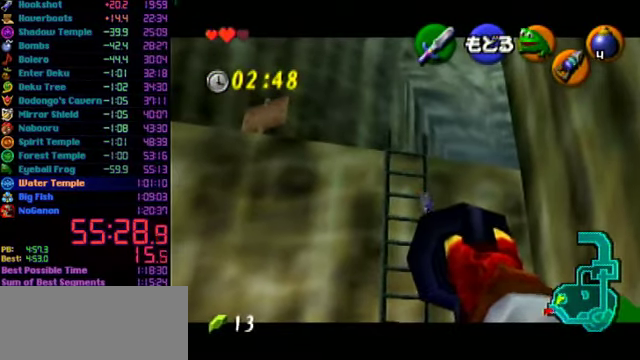
{"buttons": [], "left_stick": "center", "events": []}
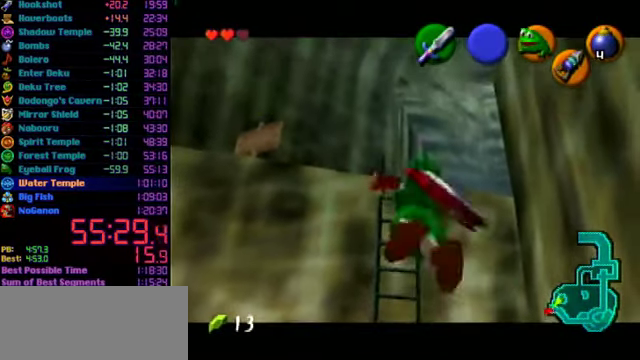
{"buttons": [], "left_stick": "center", "events": []}
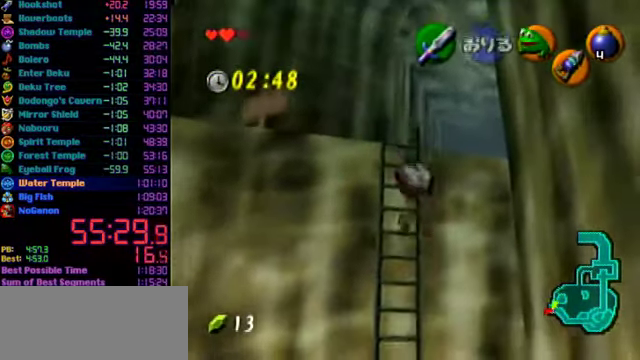
{"buttons": [], "left_stick": "center", "events": [[167, "A", "down"], [233, "A", "up"], [267, "B", "down"], [467, "B", "up"]]}
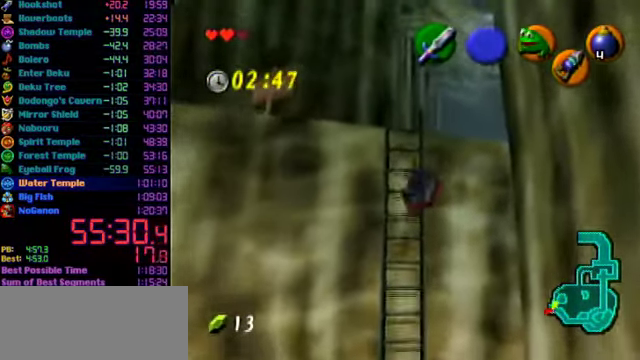
{"buttons": [], "left_stick": "center", "events": []}
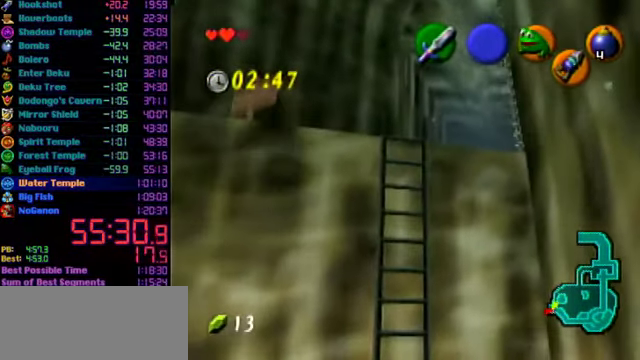
{"buttons": [], "left_stick": "left", "events": [[433, "left_stick", "left"]]}
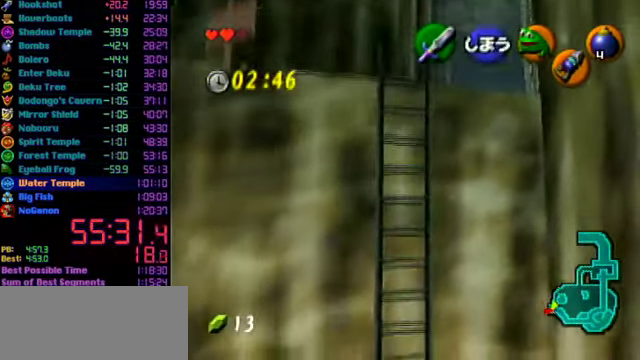
{"buttons": [], "left_stick": "up-left", "events": [[267, "A", "down"], [367, "L1", "down"], [400, "left_stick", "up-left"], [433, "A", "up"], [500, "L1", "up"]]}
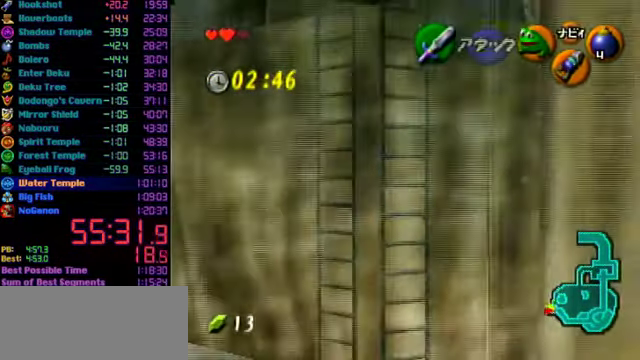
{"buttons": [], "left_stick": "up", "events": [[100, "left_stick", "up"]]}
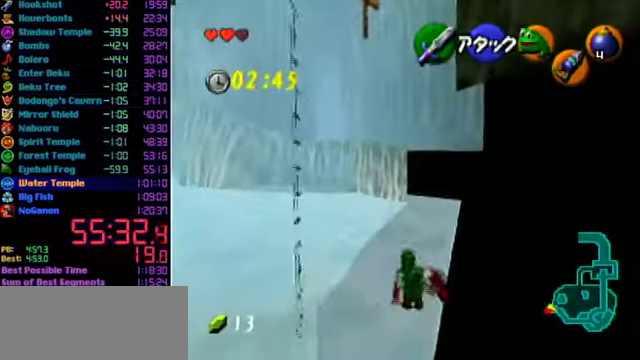
{"buttons": [], "left_stick": "up", "events": [[66, "A", "down"], [100, "L1", "down"], [200, "A", "up"], [233, "L1", "up"]]}
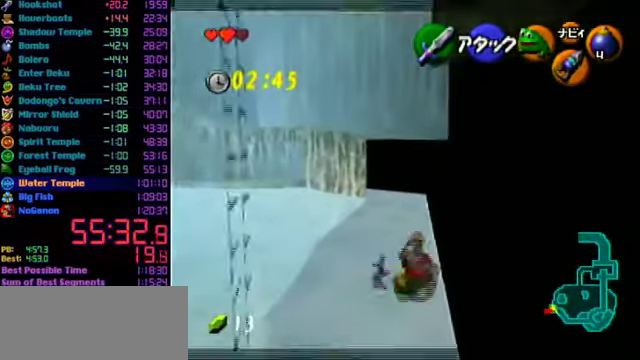
{"buttons": ["A"], "left_stick": "up", "events": [[333, "A", "down"]]}
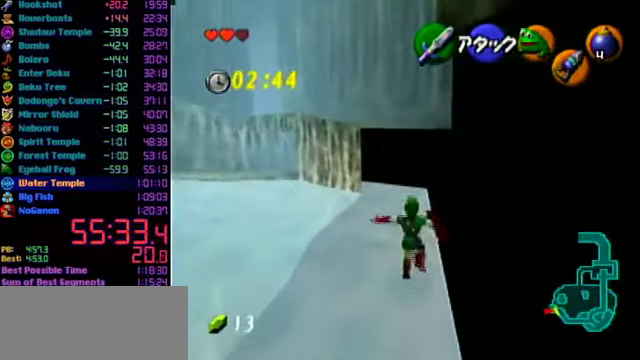
{"buttons": [], "left_stick": "up", "events": [[133, "A", "up"]]}
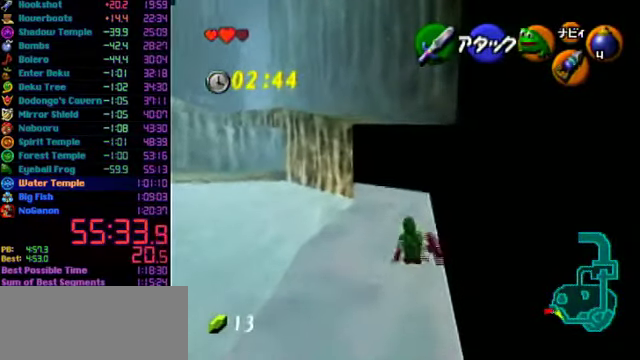
{"buttons": [], "left_stick": "up", "events": [[100, "A", "down"], [300, "A", "up"]]}
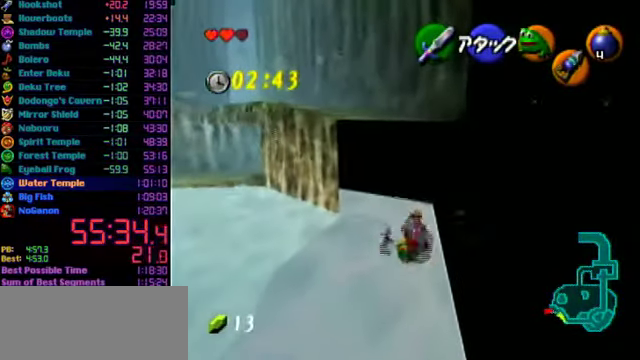
{"buttons": [], "left_stick": "up", "events": []}
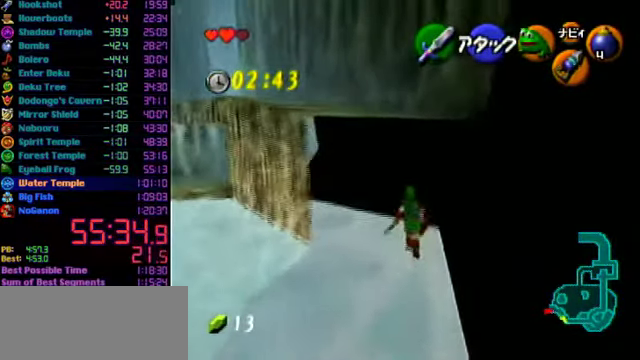
{"buttons": [], "left_stick": "center", "events": [[266, "B", "down"], [466, "B", "up"], [466, "left_stick", "center"]]}
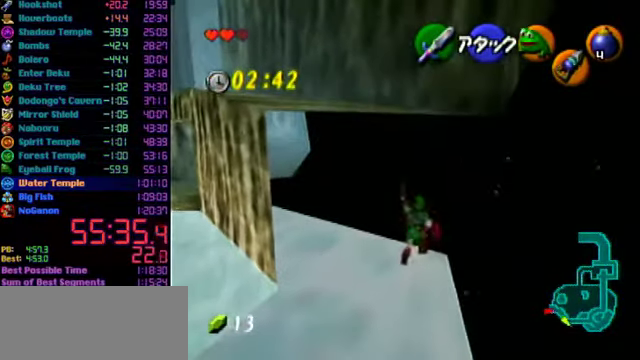
{"buttons": ["A", "L1"], "left_stick": "right", "events": [[66, "left_stick", "left"], [200, "L1", "down"], [200, "left_stick", "center"], [433, "left_stick", "right"], [500, "A", "down"]]}